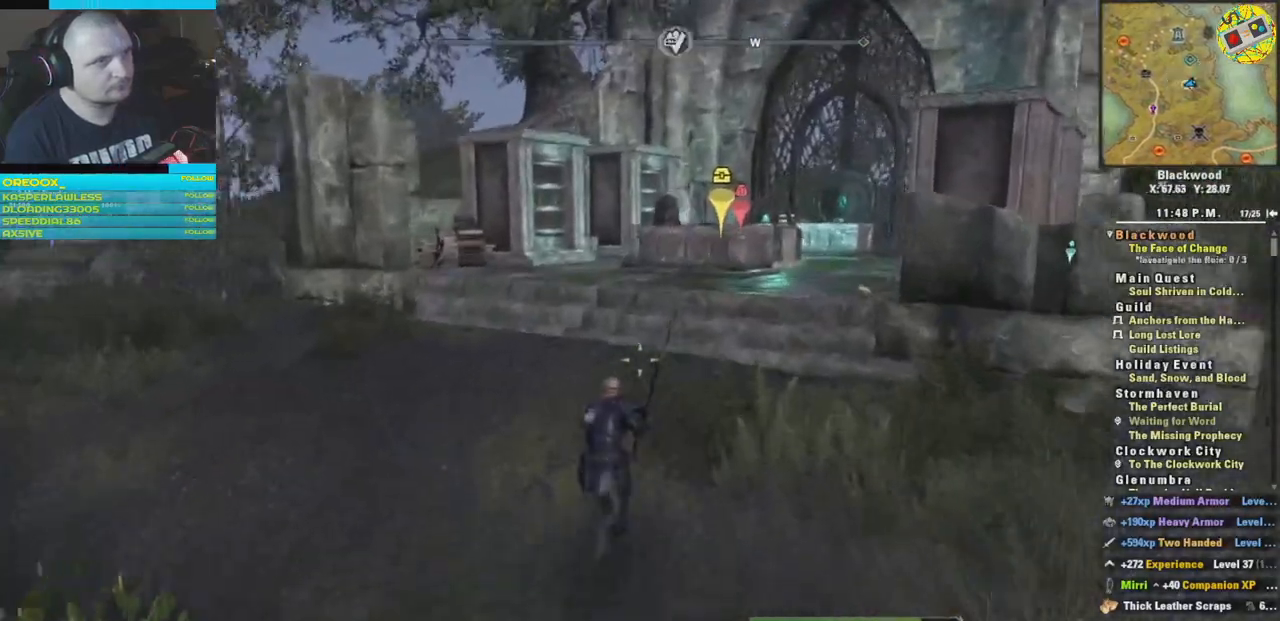
Gameplay with a controller (Xbox layout); each line is a JSON object with the inputs held at the frame after it. "events" lists button and stick changes between this image and that frame as [ms after this image, input, new state], when the widget could be followed in between.
{"buttons": [], "left_stick": "up", "right_stick": "center", "events": [[33, "right_stick", "center"]]}
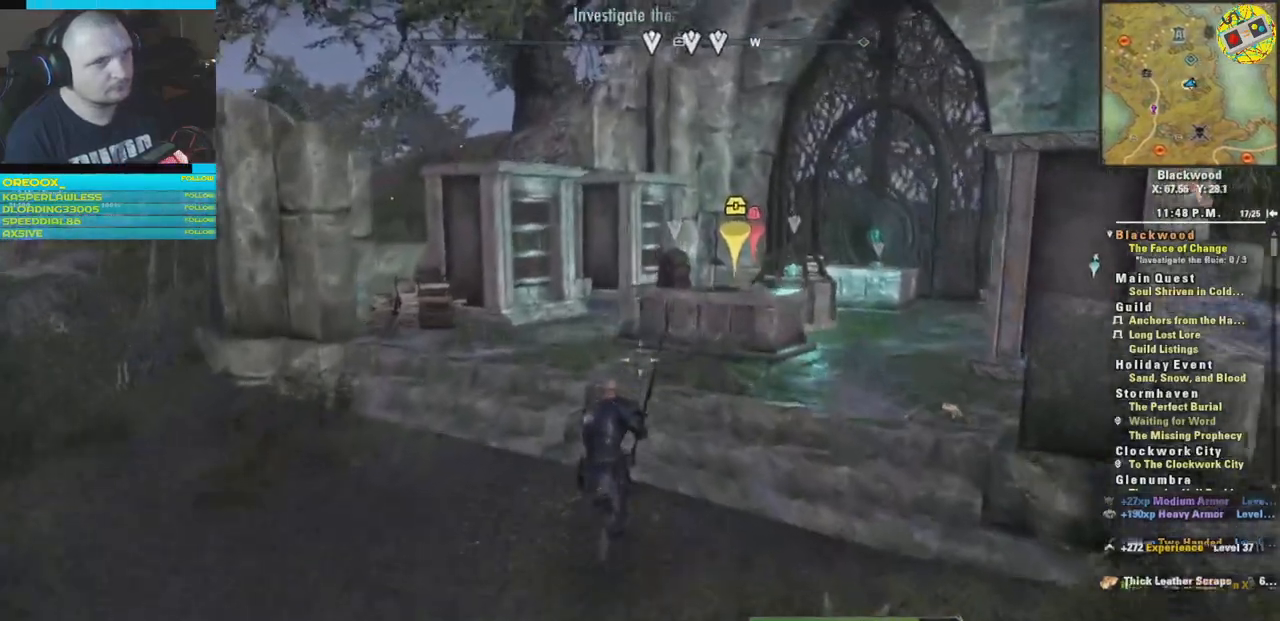
{"buttons": [], "left_stick": "up-right", "right_stick": "down-right", "events": [[67, "left_stick", "up-right"], [150, "right_stick", "down-right"]]}
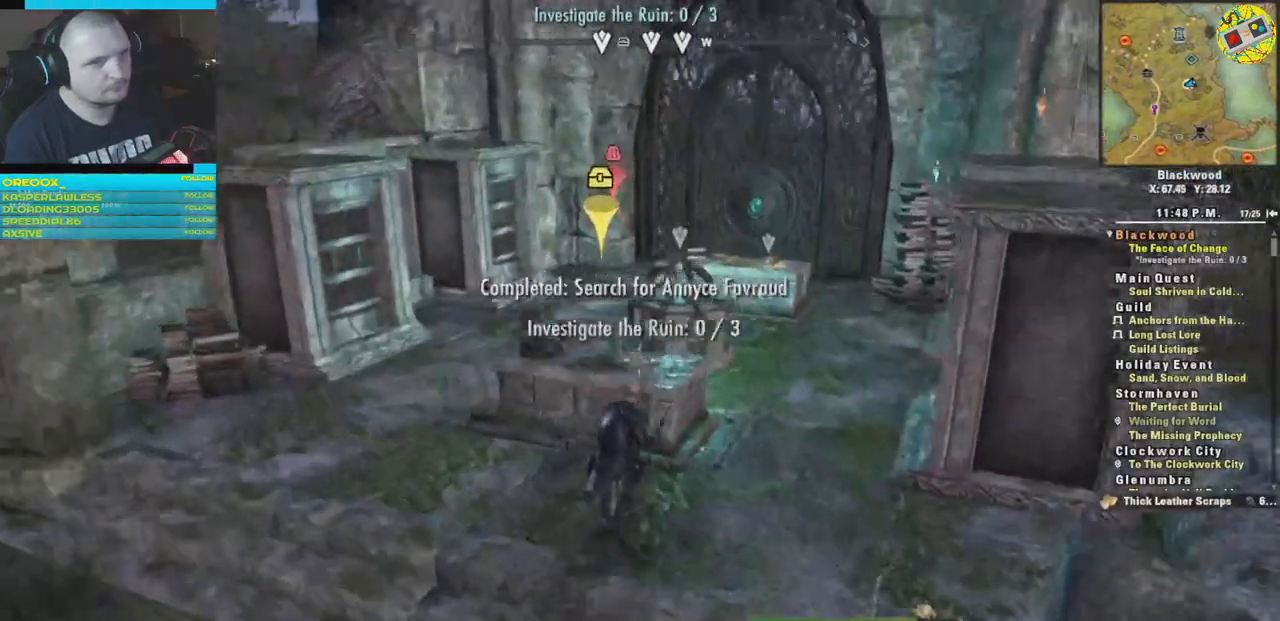
{"buttons": [], "left_stick": "center", "right_stick": "center", "events": [[116, "left_stick", "center"], [383, "right_stick", "center"]]}
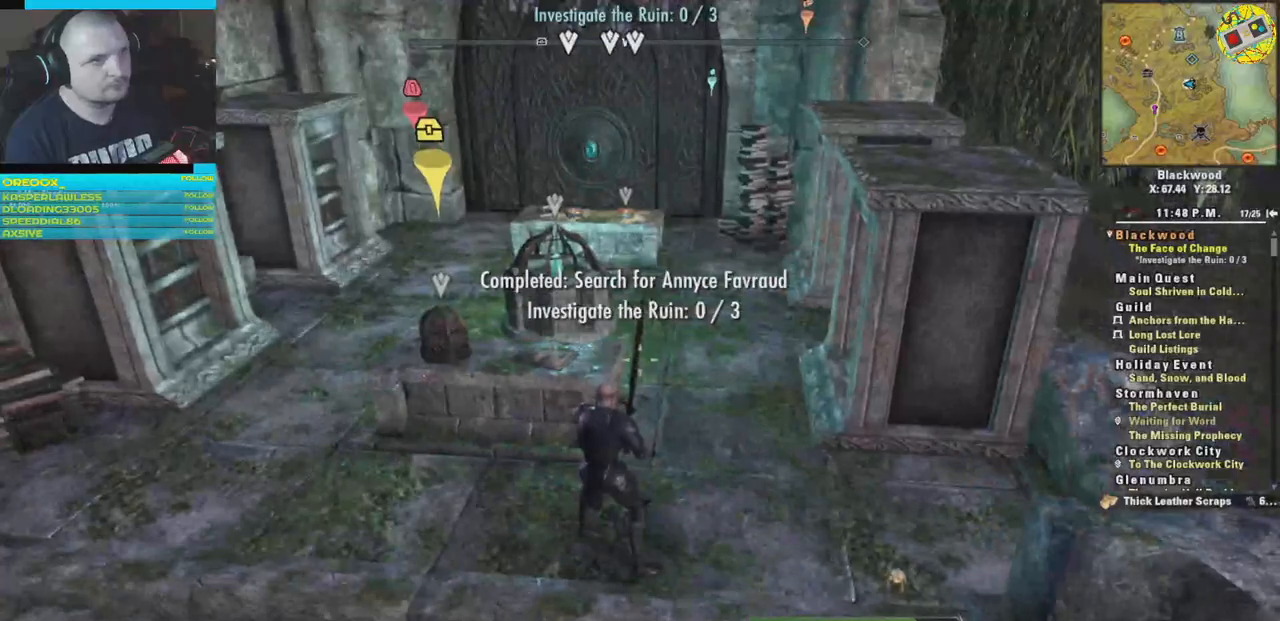
{"buttons": [], "left_stick": "left", "right_stick": "left", "events": [[17, "left_stick", "left"], [300, "right_stick", "left"]]}
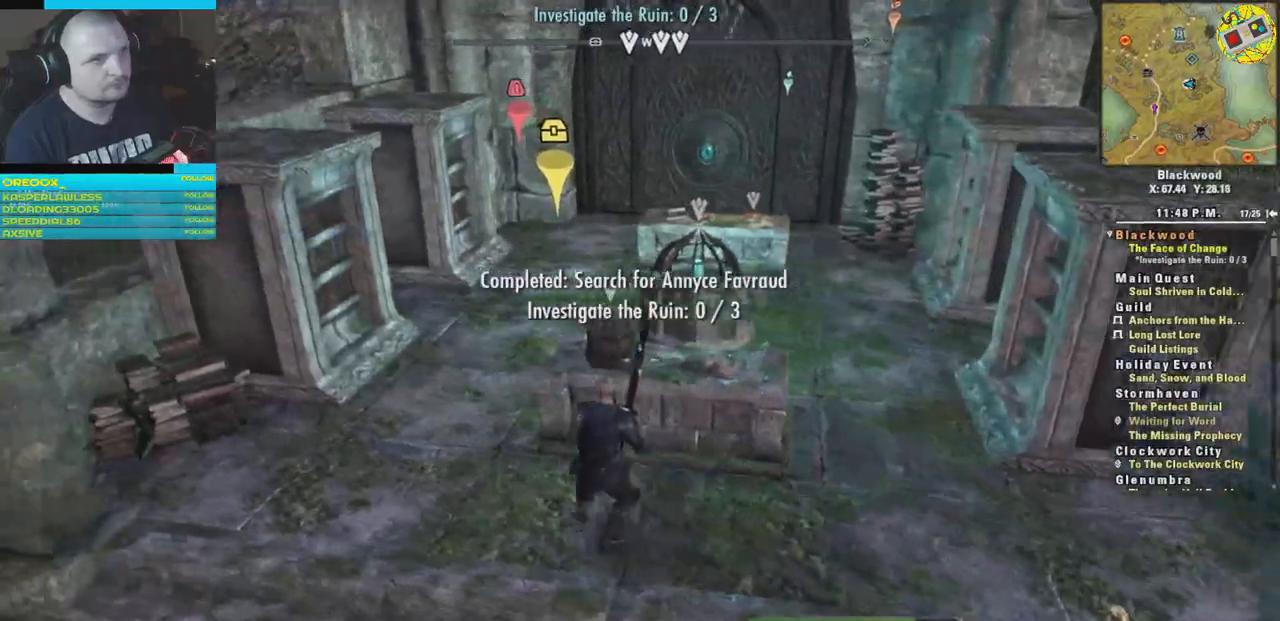
{"buttons": [], "left_stick": "up-left", "right_stick": "left", "events": [[16, "left_stick", "up-left"]]}
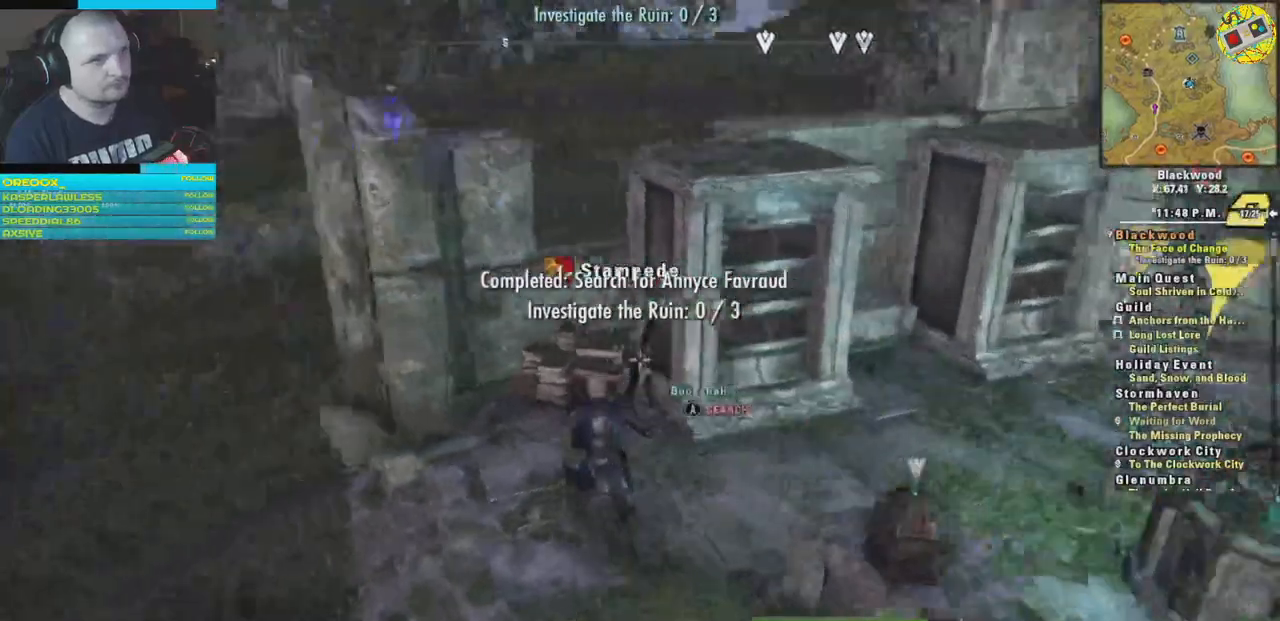
{"buttons": [], "left_stick": "center", "right_stick": "center", "events": [[33, "right_stick", "center"], [217, "left_stick", "left"], [350, "left_stick", "center"]]}
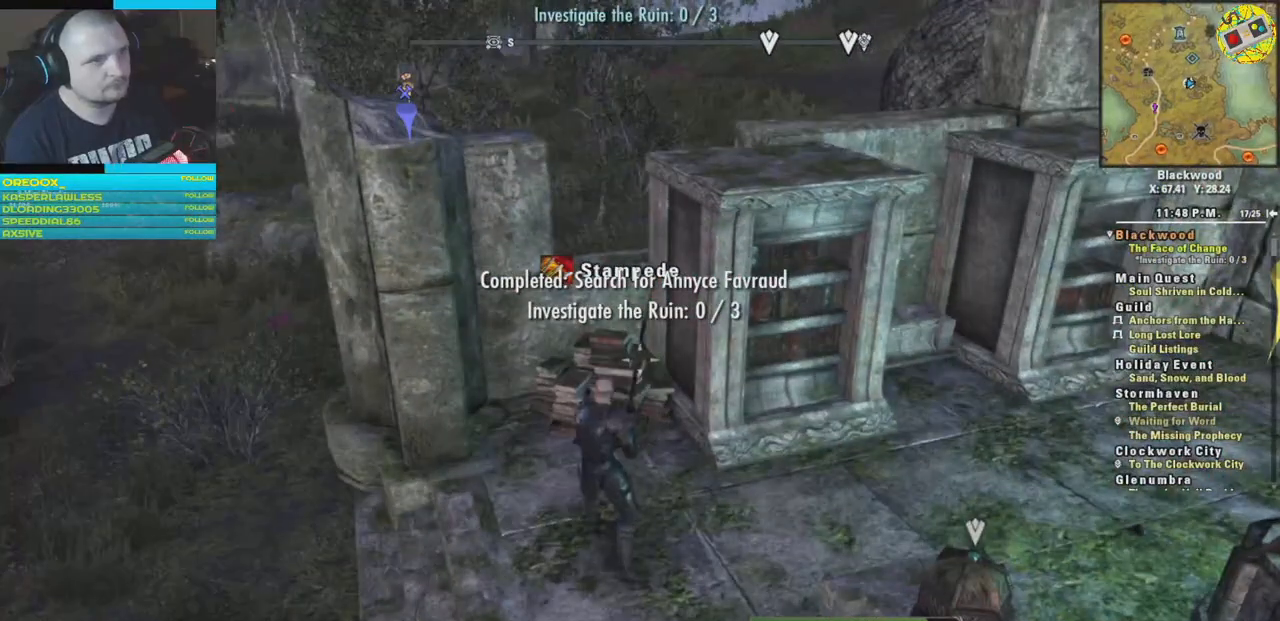
{"buttons": [], "left_stick": "up-right", "right_stick": "center", "events": [[50, "left_stick", "right"], [83, "right_stick", "right"], [250, "left_stick", "up-right"], [450, "right_stick", "center"]]}
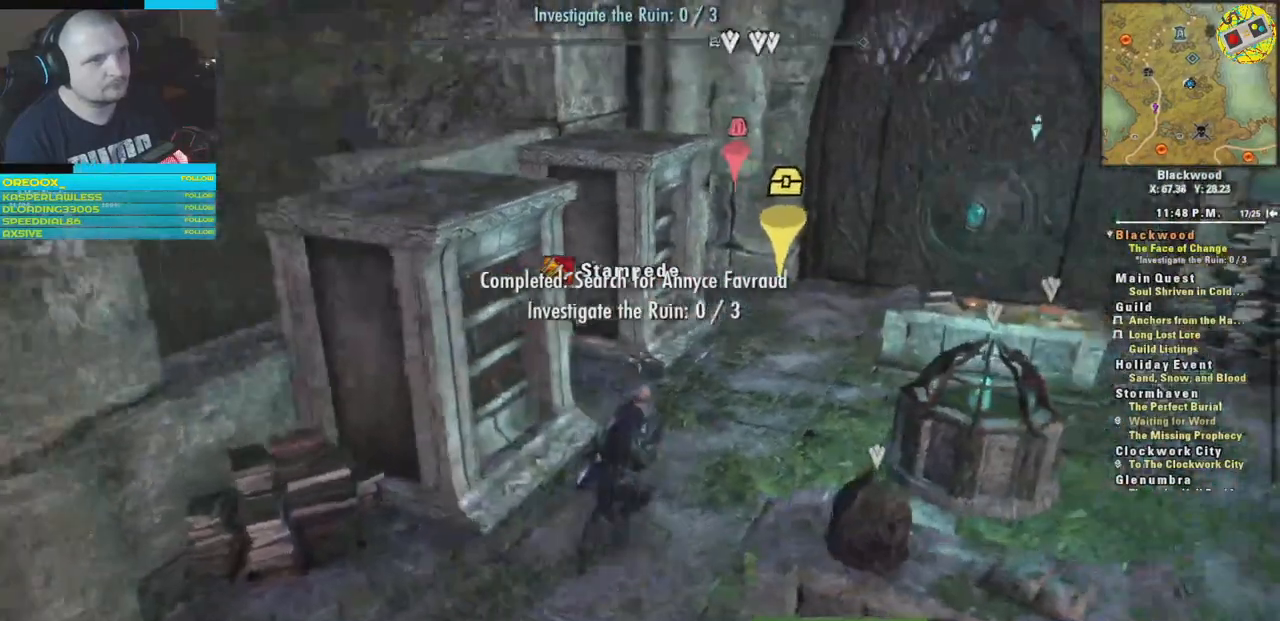
{"buttons": [], "left_stick": "up-right", "right_stick": "center", "events": []}
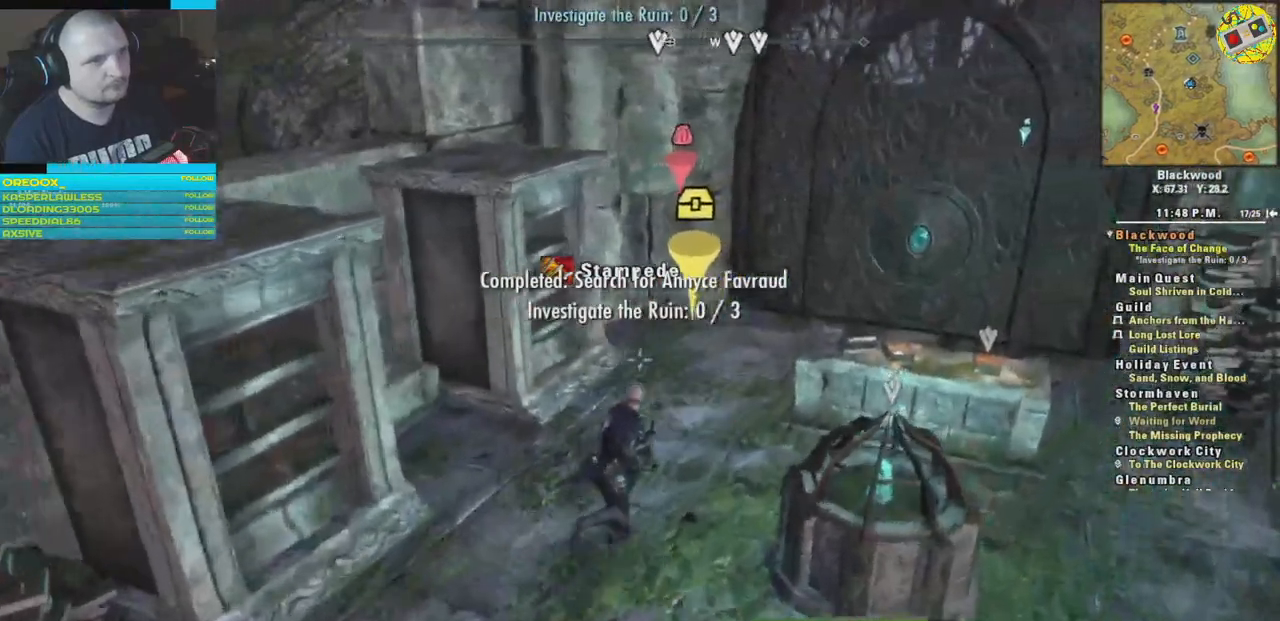
{"buttons": [], "left_stick": "up", "right_stick": "right", "events": [[384, "left_stick", "up"], [450, "right_stick", "right"]]}
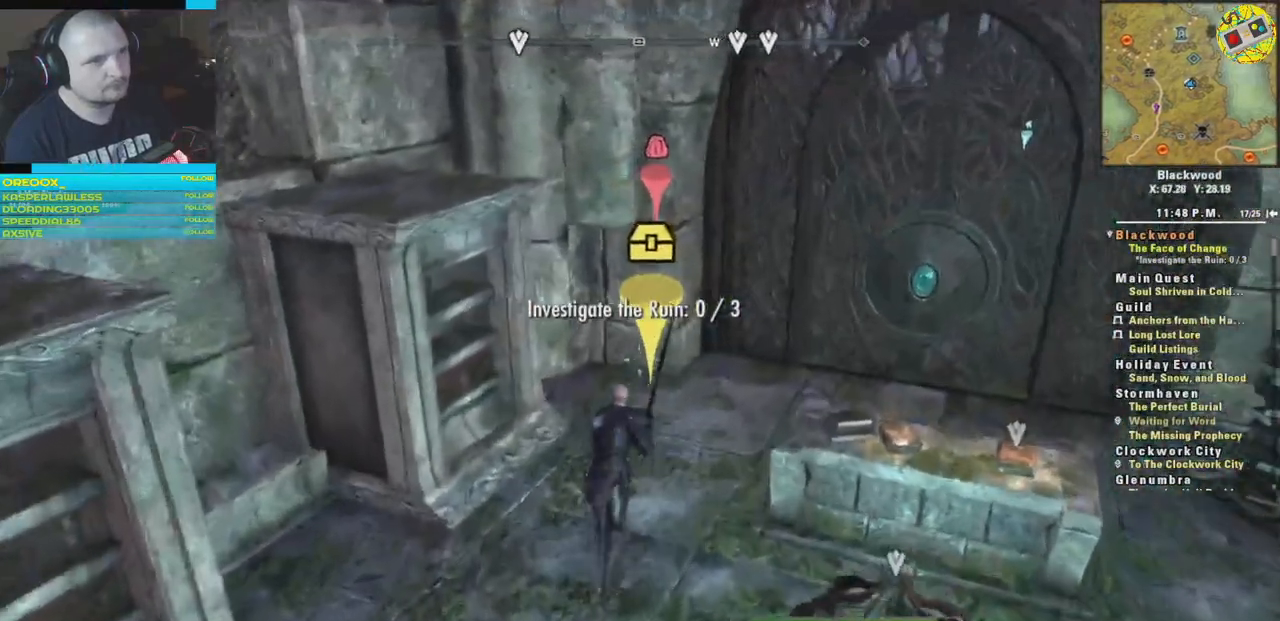
{"buttons": [], "left_stick": "right", "right_stick": "down-right", "events": [[17, "left_stick", "center"], [384, "right_stick", "down-right"], [434, "left_stick", "right"]]}
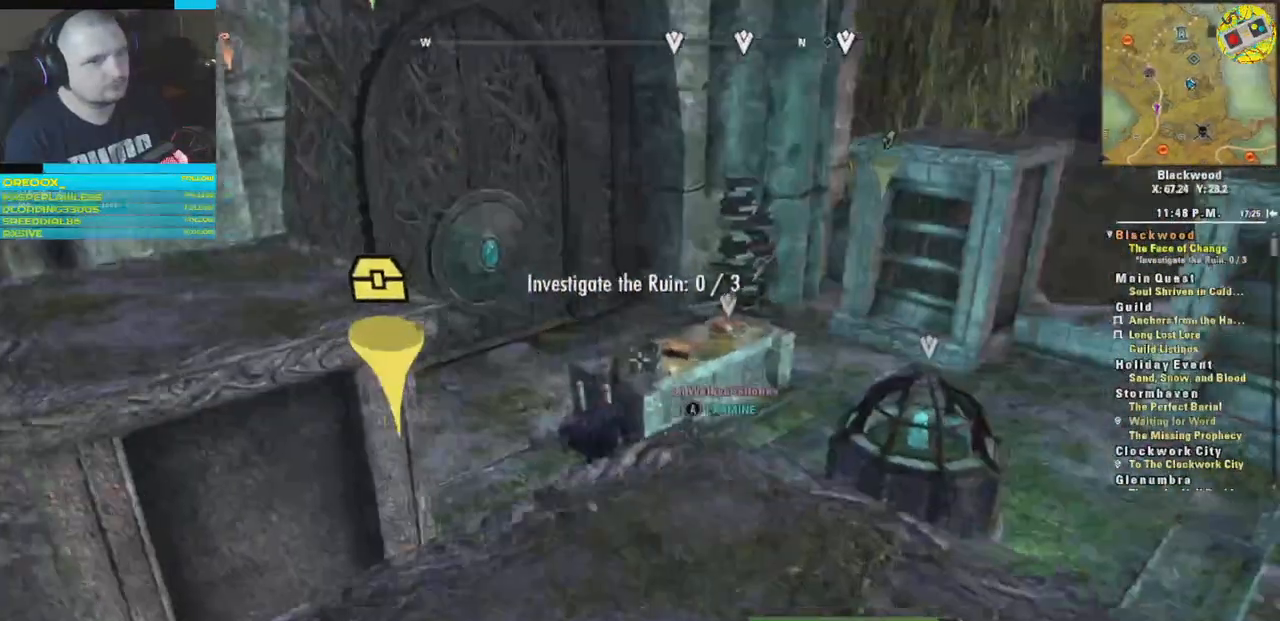
{"buttons": [], "left_stick": "center", "right_stick": "center", "events": [[250, "left_stick", "up-right"], [317, "right_stick", "down-left"], [467, "right_stick", "center"], [500, "left_stick", "center"]]}
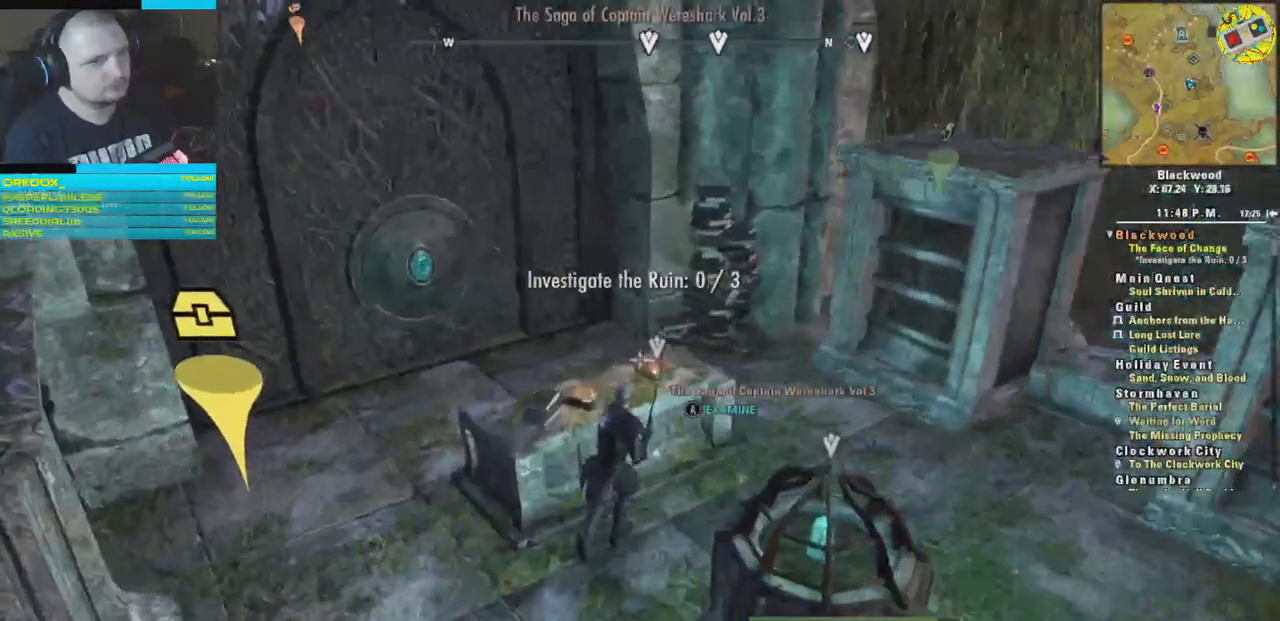
{"buttons": [], "left_stick": "center", "right_stick": "center", "events": [[367, "A", "down"], [451, "A", "up"]]}
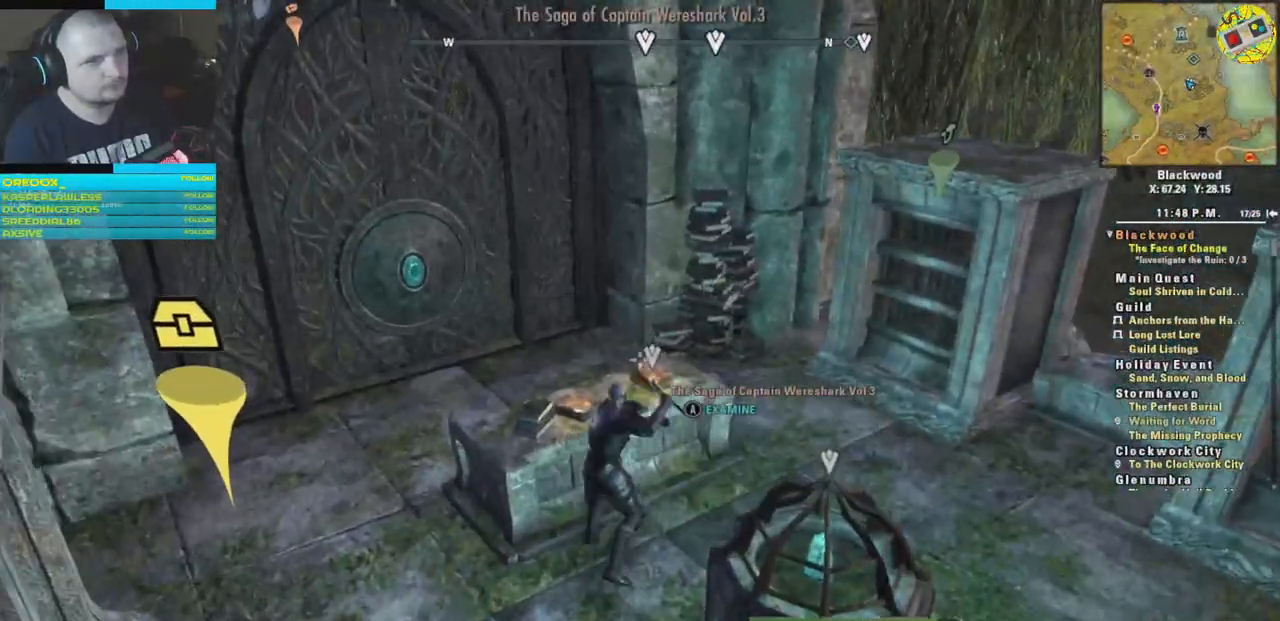
{"buttons": [], "left_stick": "center", "right_stick": "center"}
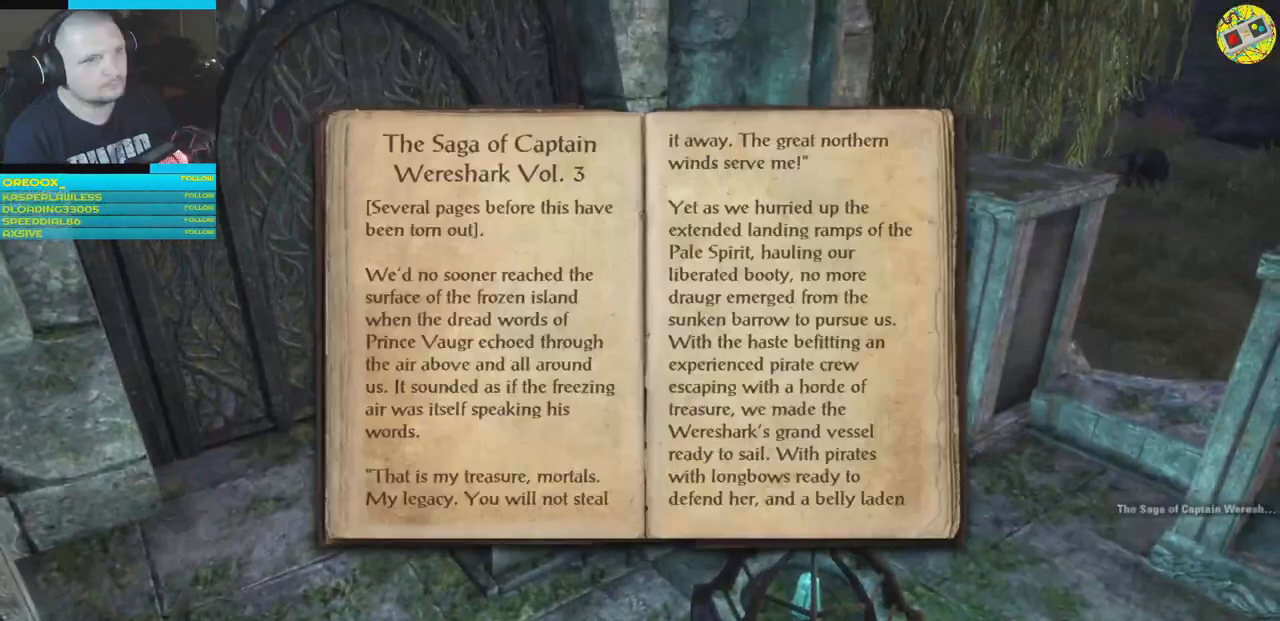
{"buttons": [], "left_stick": "center", "right_stick": "center", "events": []}
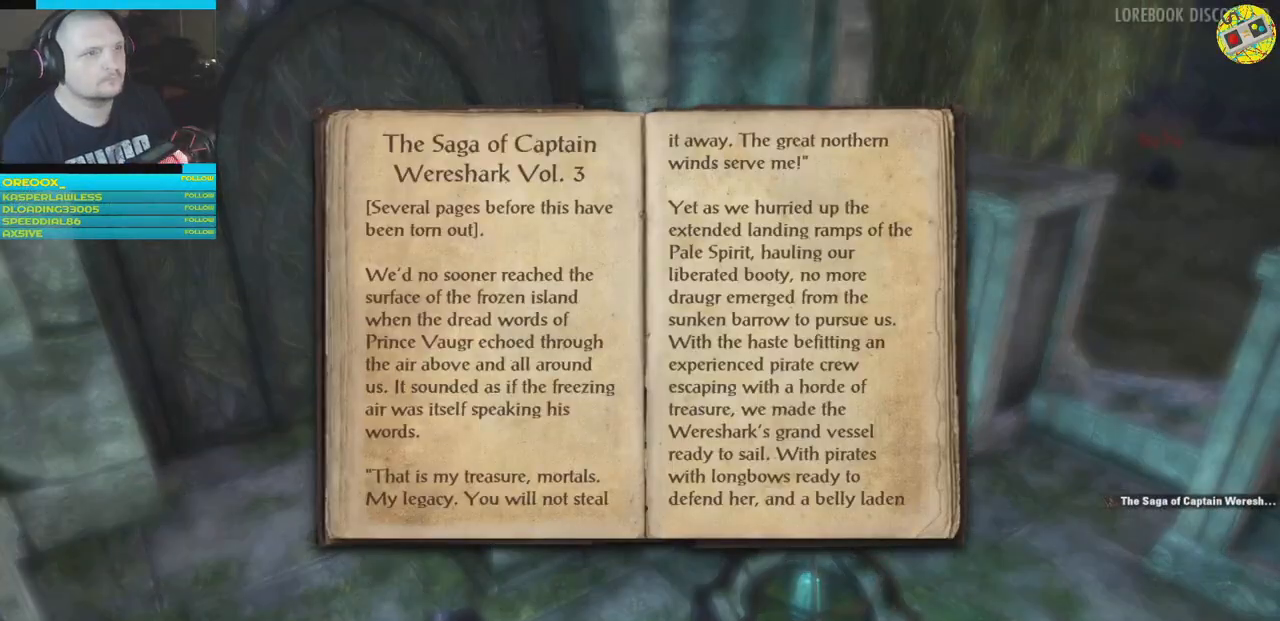
{"buttons": [], "left_stick": "center", "right_stick": "center", "events": [[117, "B", "down"], [233, "B", "up"]]}
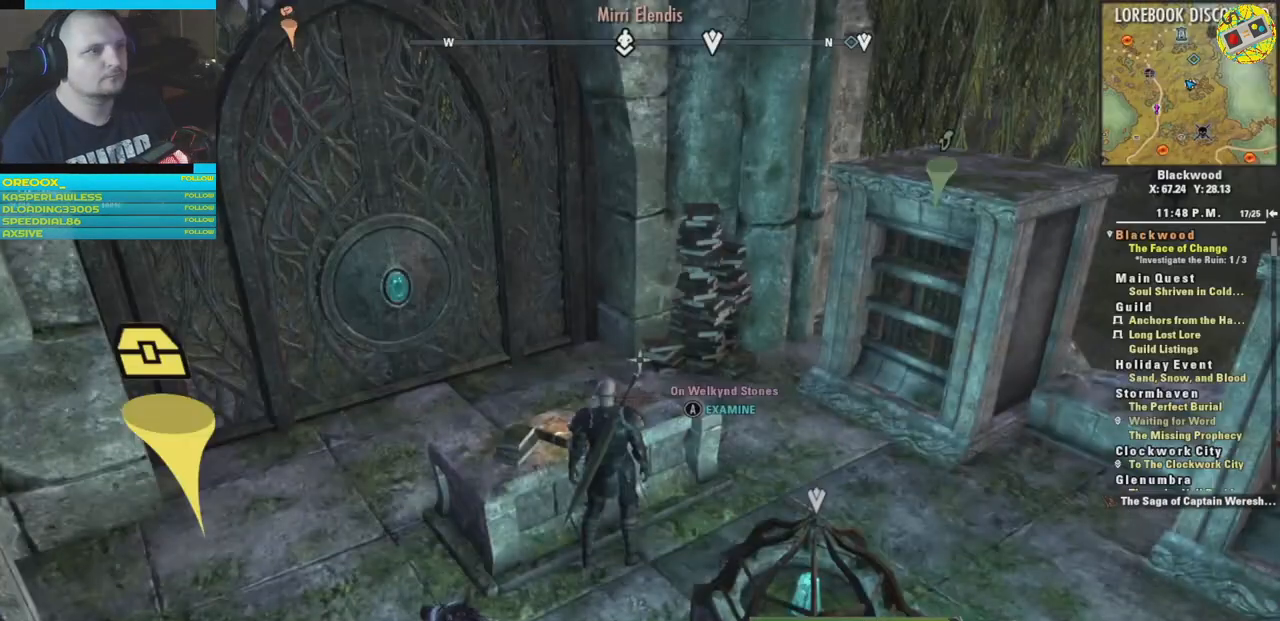
{"buttons": [], "left_stick": "down", "right_stick": "right", "events": [[384, "right_stick", "right"], [468, "left_stick", "down"]]}
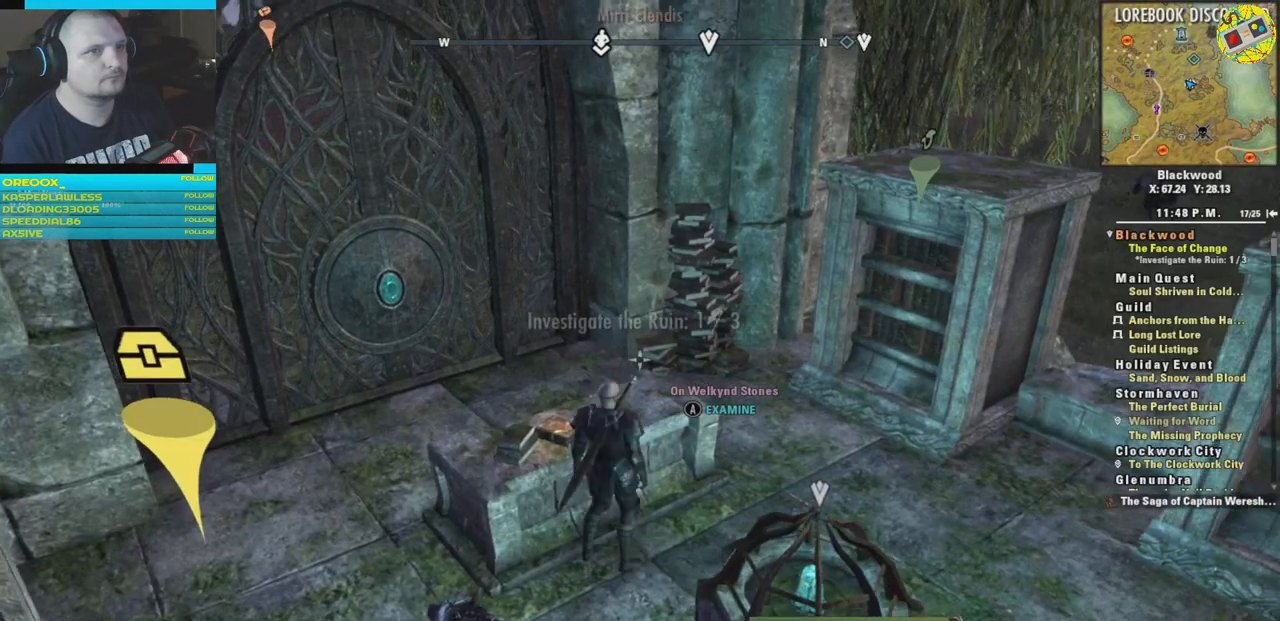
{"buttons": [], "left_stick": "right", "right_stick": "right", "events": [[300, "left_stick", "down-right"], [400, "left_stick", "right"]]}
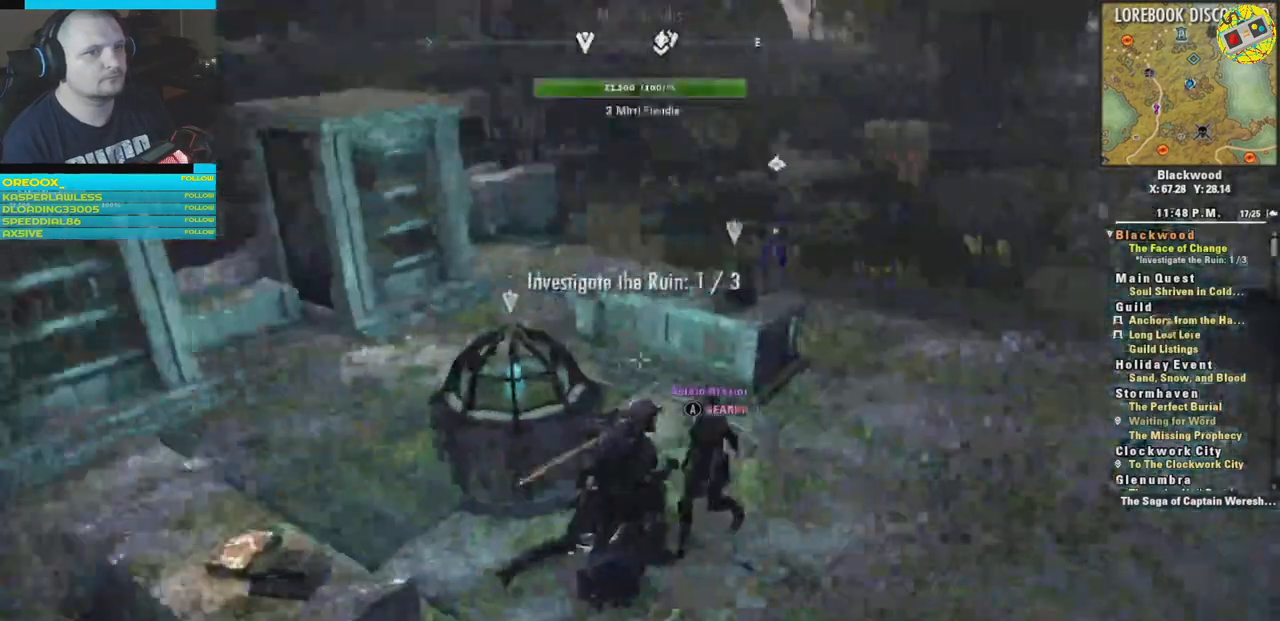
{"buttons": [], "left_stick": "up", "right_stick": "down-right"}
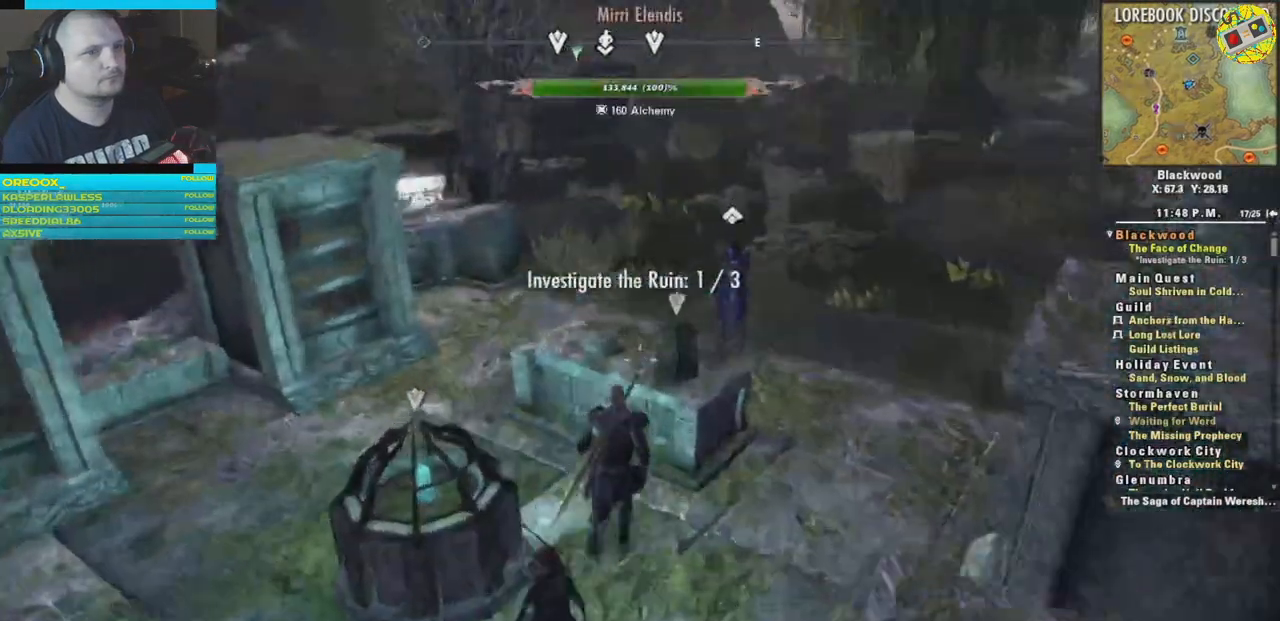
{"buttons": [], "left_stick": "center", "right_stick": "center"}
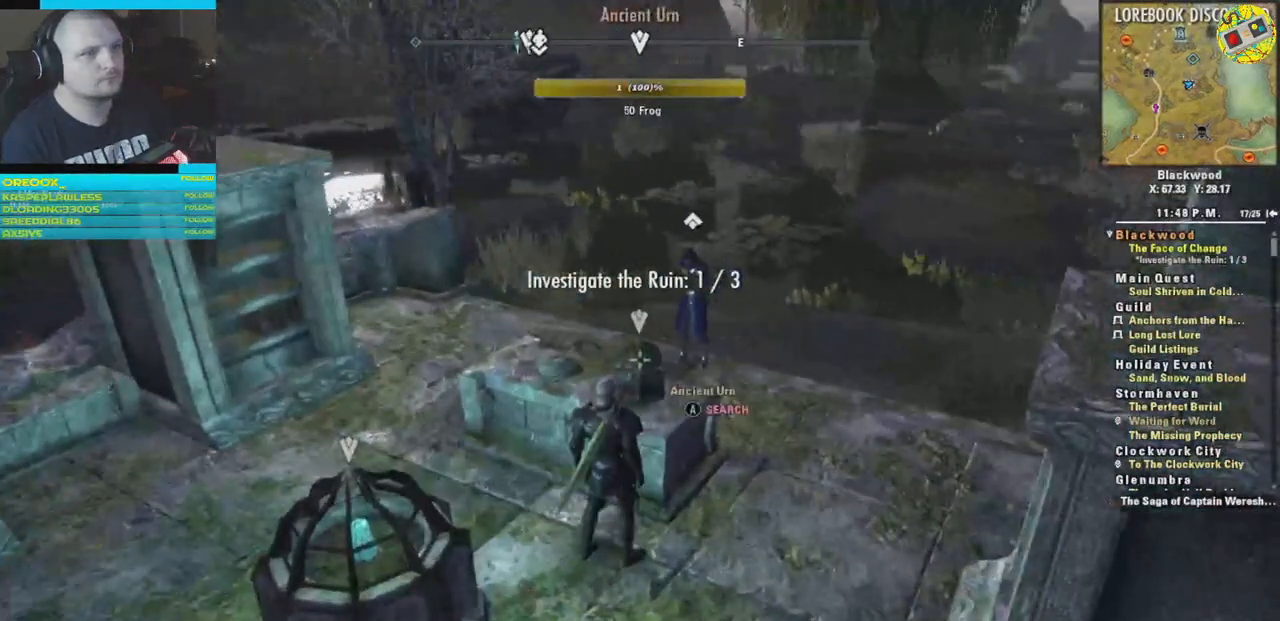
{"buttons": [], "left_stick": "center", "right_stick": "center", "events": [[117, "A", "down"], [284, "A", "up"]]}
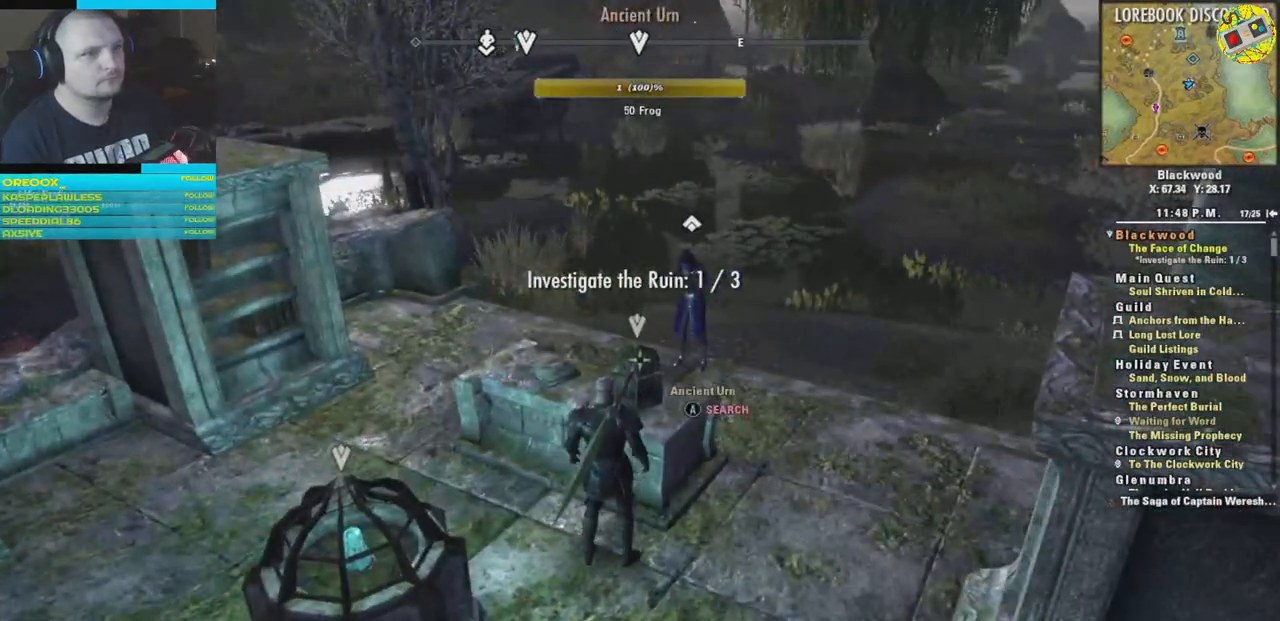
{"buttons": [], "left_stick": "center", "right_stick": "center", "events": []}
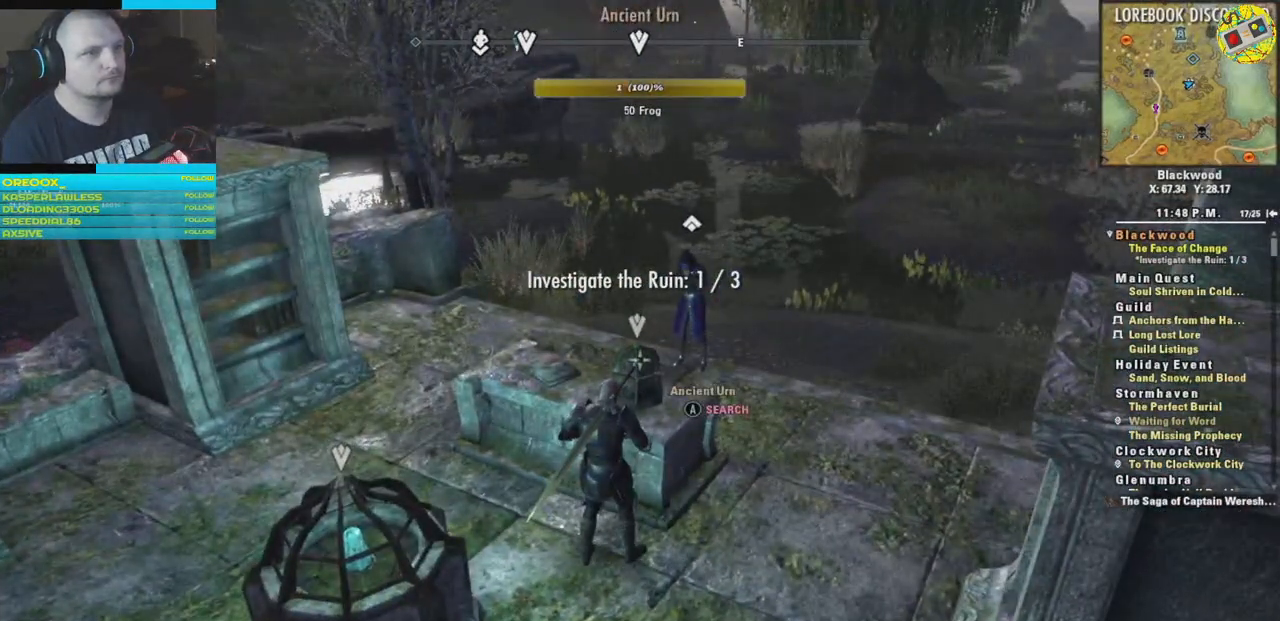
{"buttons": [], "left_stick": "center", "right_stick": "center", "events": []}
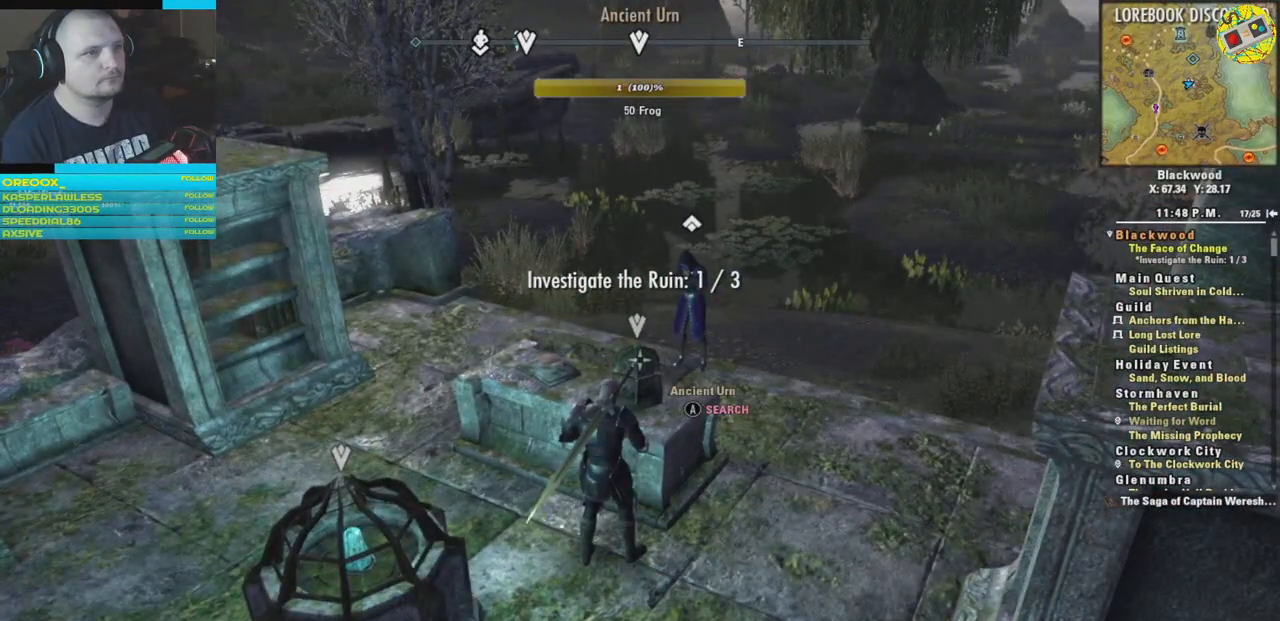
{"buttons": [], "left_stick": "center", "right_stick": "center", "events": []}
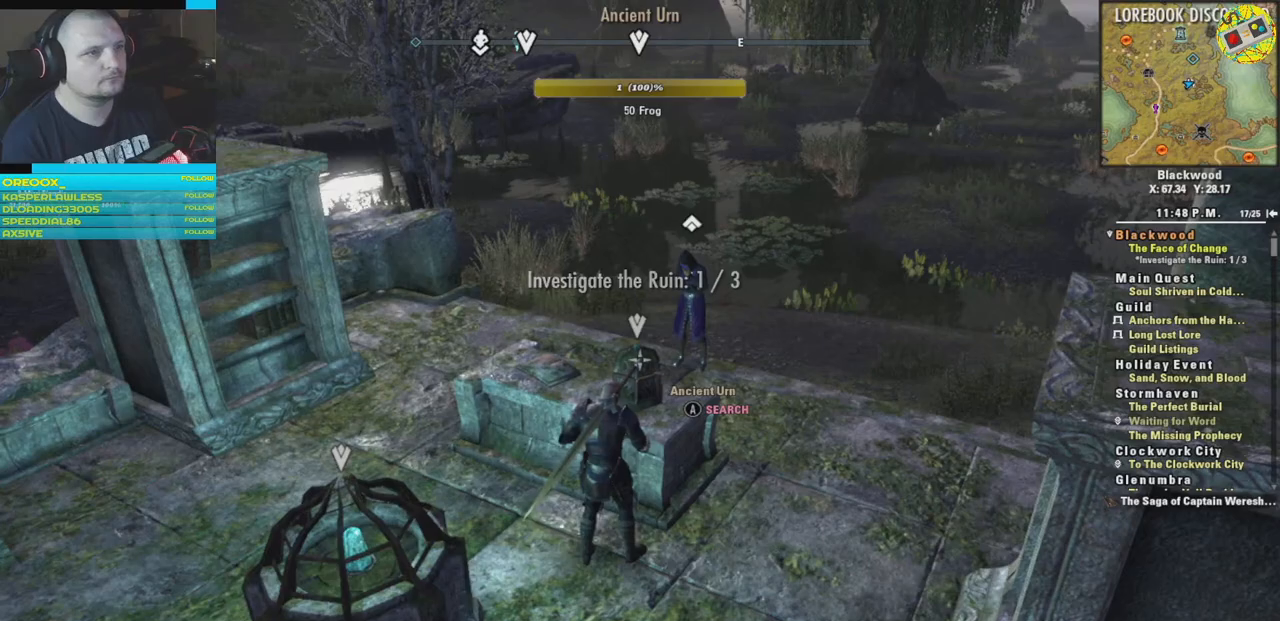
{"buttons": [], "left_stick": "center", "right_stick": "center", "events": []}
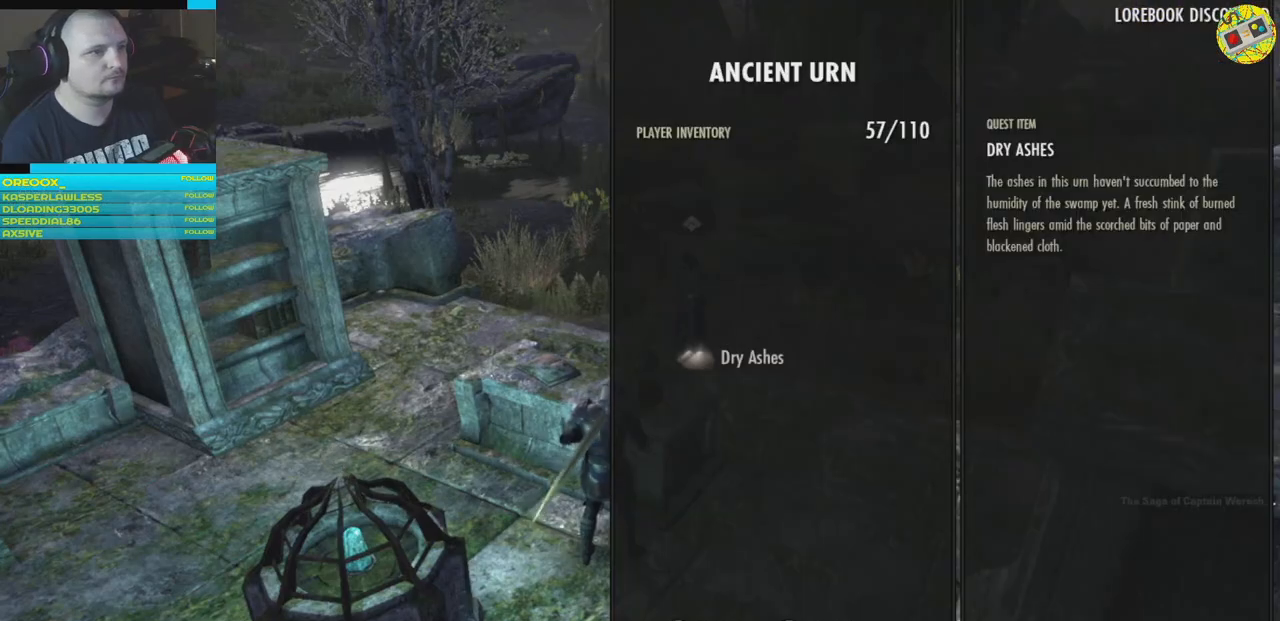
{"buttons": [], "left_stick": "center", "right_stick": "center", "events": []}
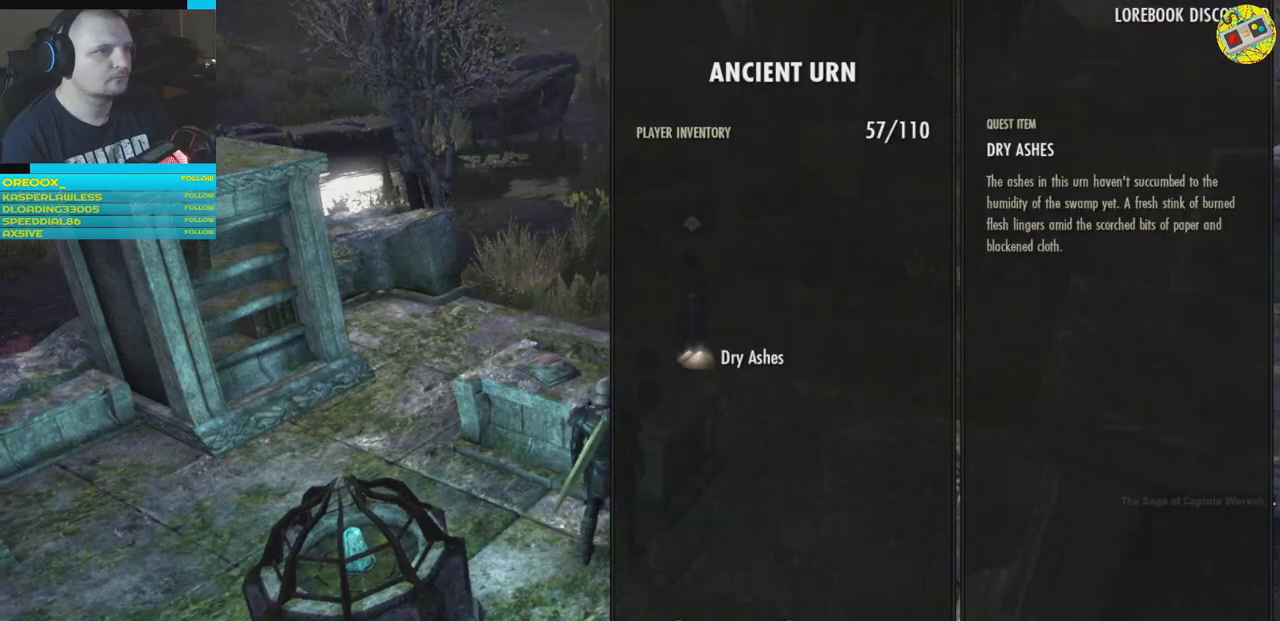
{"buttons": [], "left_stick": "center", "right_stick": "center", "events": [[201, "A", "down"], [301, "A", "up"]]}
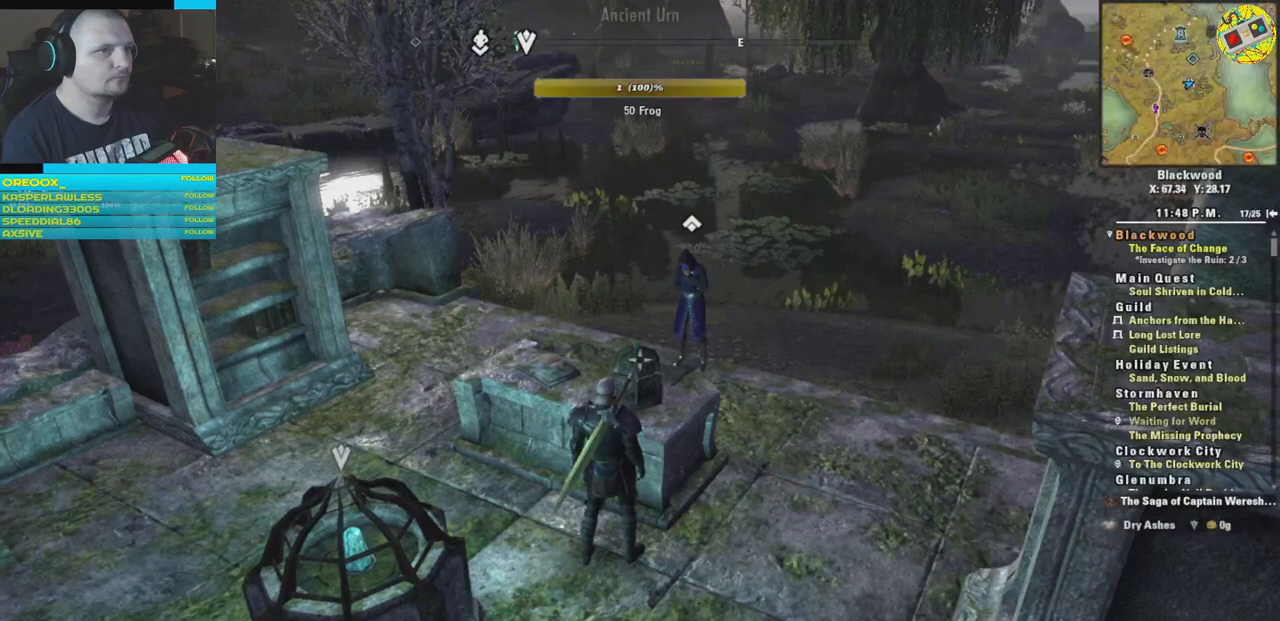
{"buttons": [], "left_stick": "center", "right_stick": "center", "events": []}
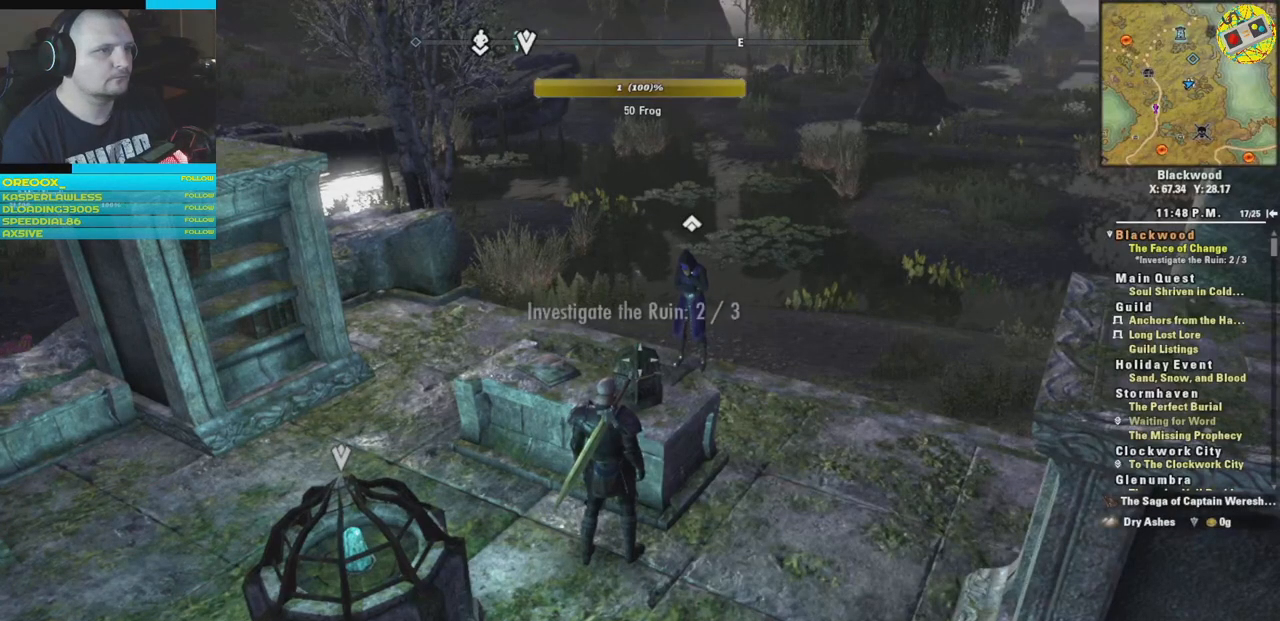
{"buttons": [], "left_stick": "center", "right_stick": "center", "events": [[151, "right_stick", "left"], [468, "right_stick", "center"]]}
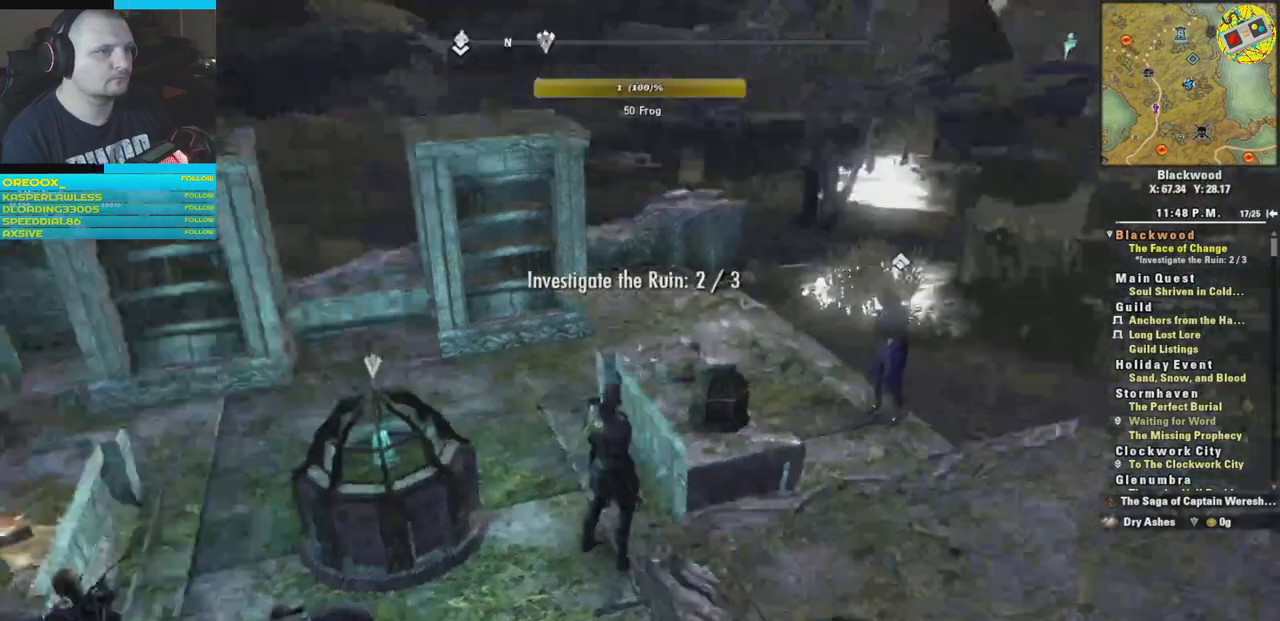
{"buttons": [], "left_stick": "up-left", "right_stick": "up-left", "events": [[233, "left_stick", "up-left"], [317, "right_stick", "up-left"]]}
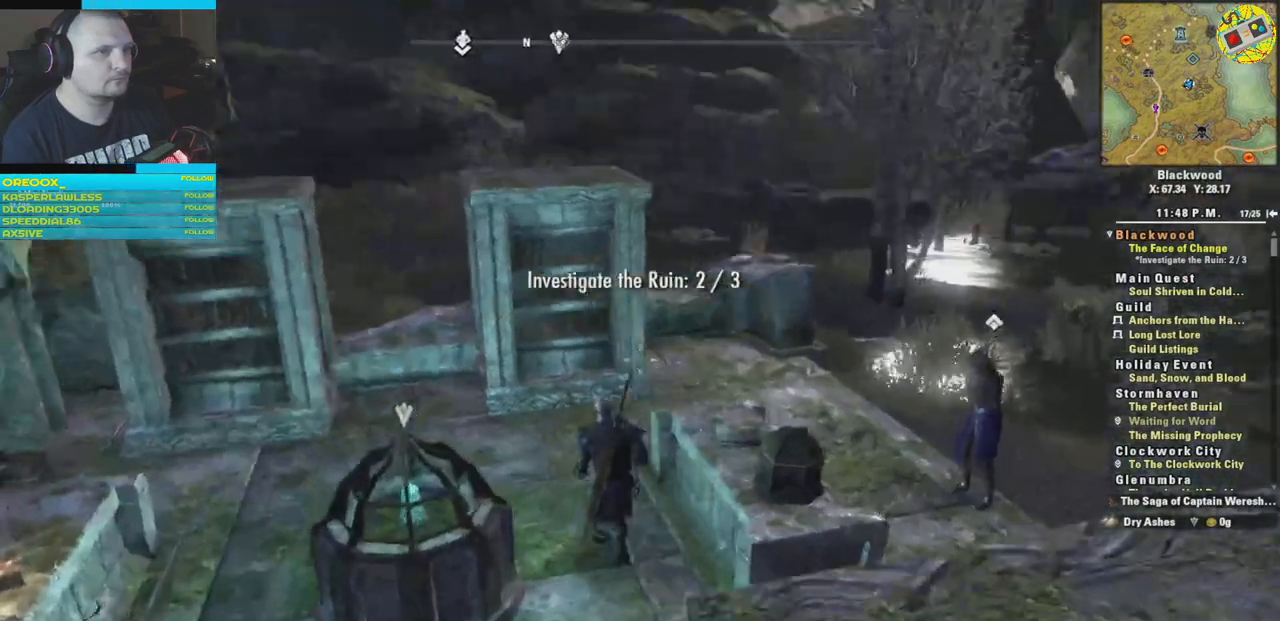
{"buttons": [], "left_stick": "up", "right_stick": "center", "events": [[201, "right_stick", "left"], [334, "left_stick", "up"], [384, "right_stick", "center"]]}